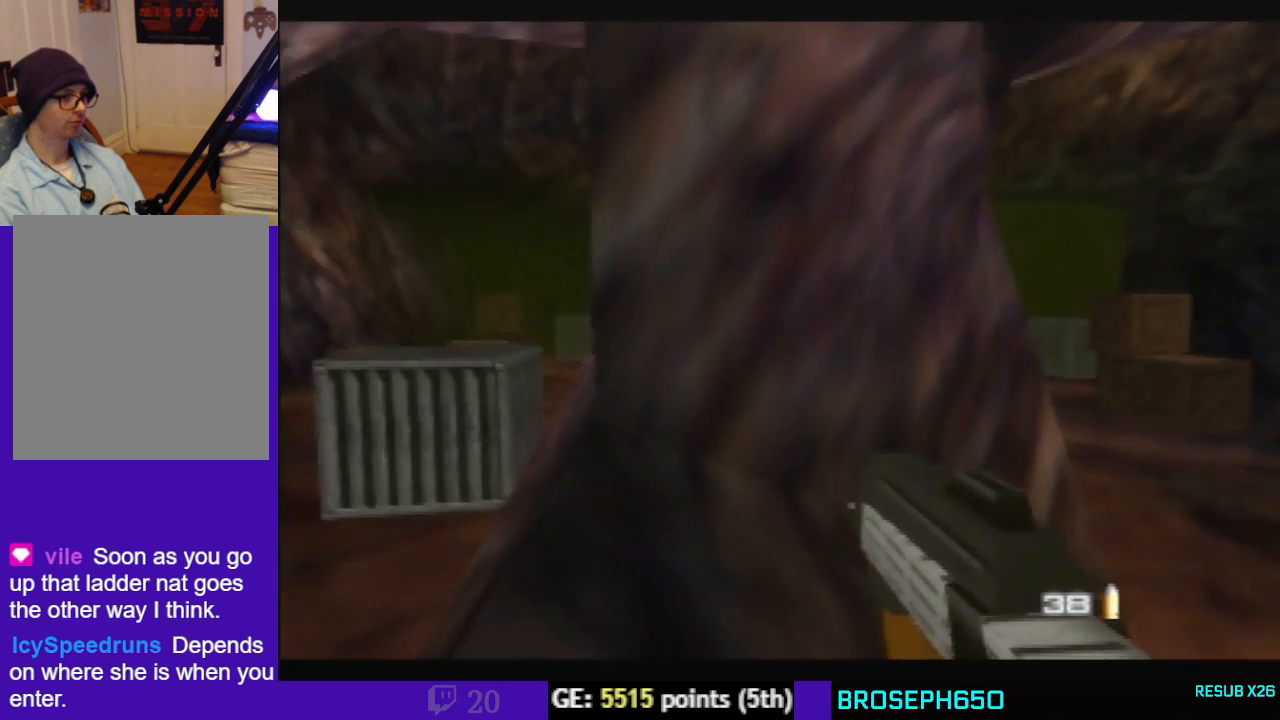
Gameplay with a controller (Nintendo layout); each line is a JSON object with the inputs held at the frame after it. "events" lists button and stick changes between this image and that frame as [ms after this image, input, new state], when the widget could be followed in between. Not read: L3 R3.
{"buttons": [], "left_stick": "right", "events": [[400, "left_stick", "right"]]}
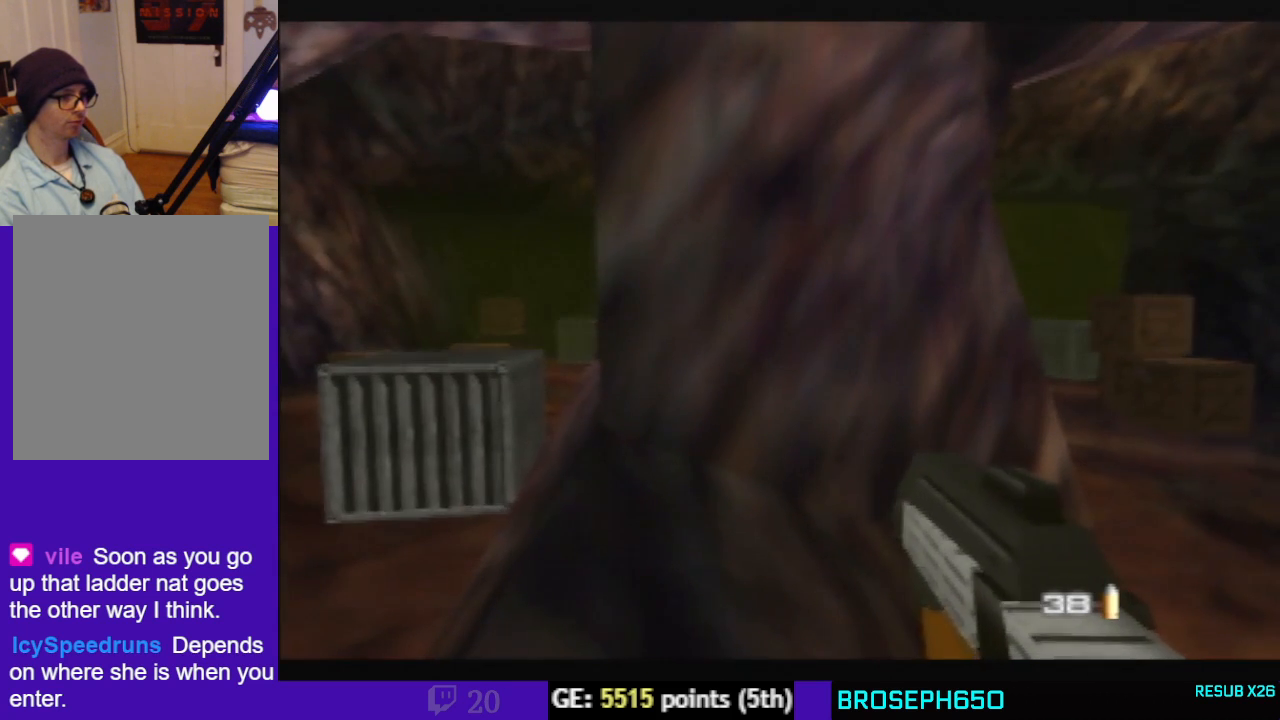
{"buttons": ["A"], "left_stick": "center", "events": [[133, "left_stick", "center"], [433, "A", "down"]]}
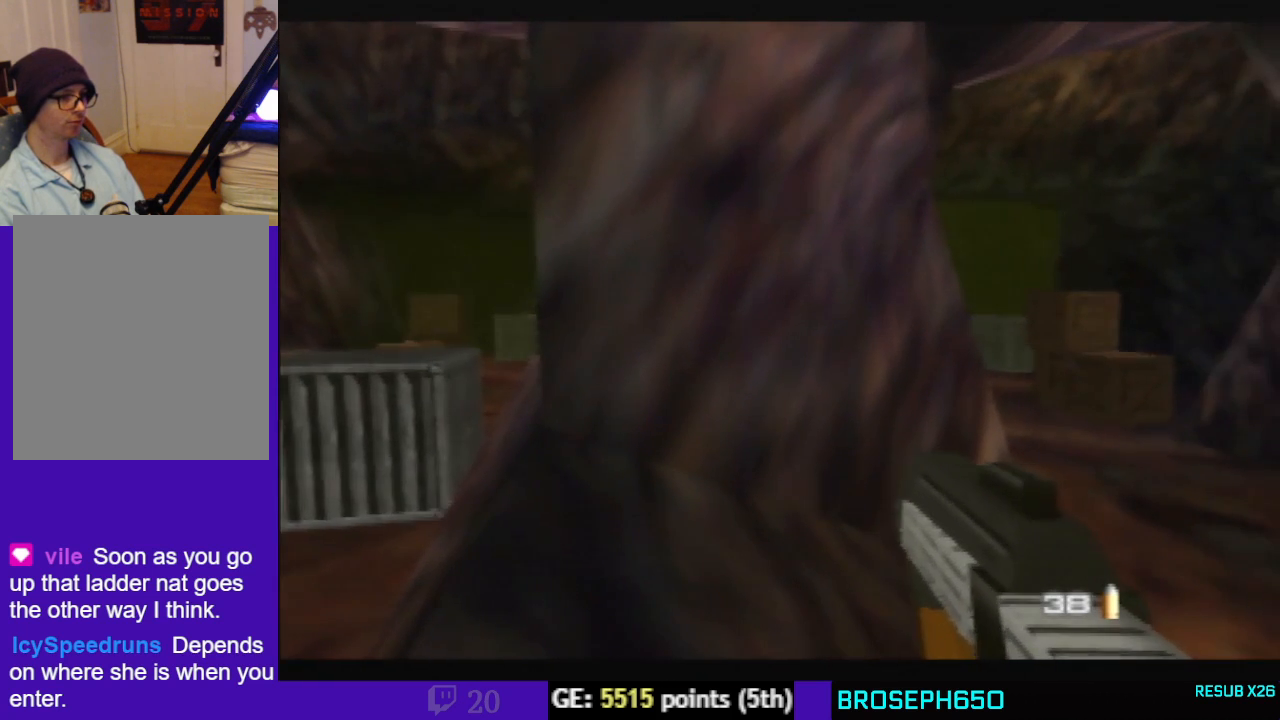
{"buttons": [], "left_stick": "center", "events": [[167, "A", "up"]]}
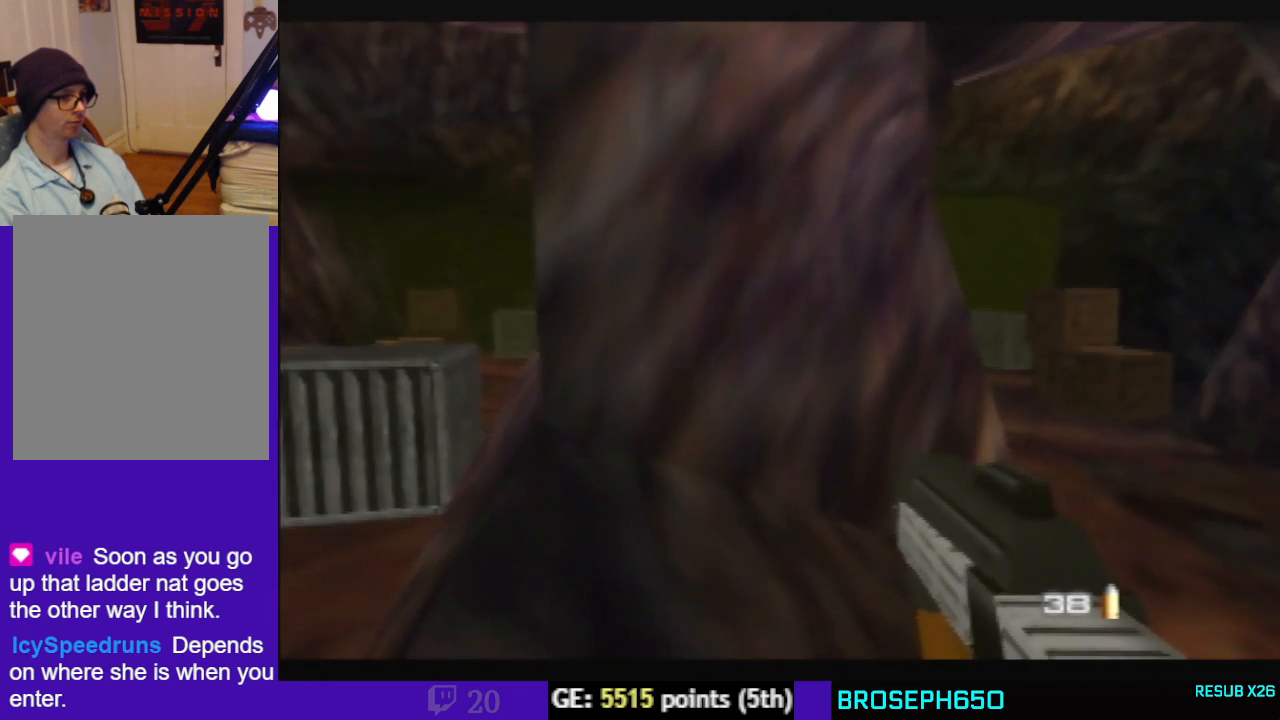
{"buttons": ["A"], "left_stick": "center", "events": [[233, "A", "down"], [367, "A", "up"], [433, "A", "down"]]}